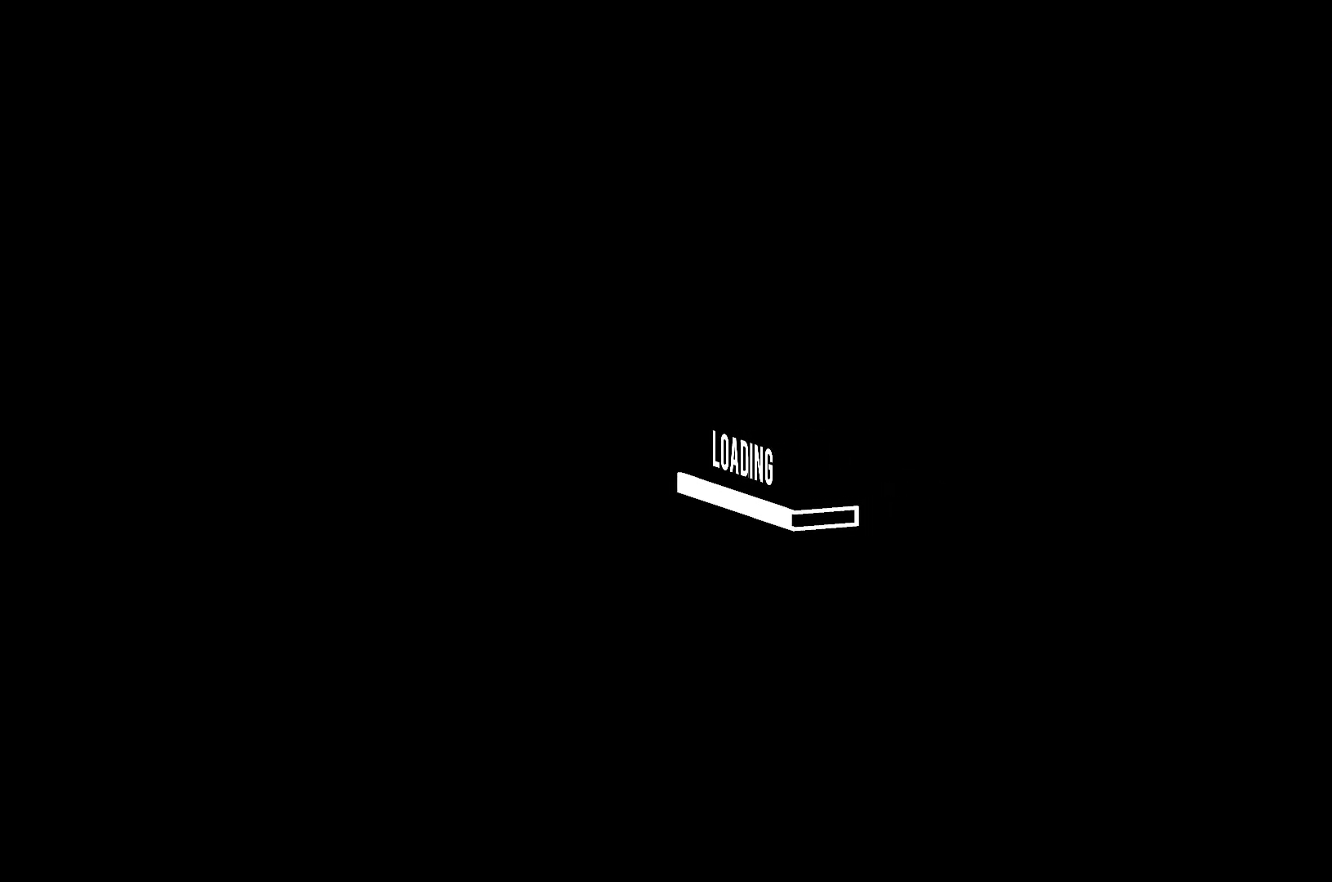
Gameplay with keyboard and mouse; each line is a JSON object with the keys and mouse buttons held at the frame after it. "events" lists presses ("down") and releases ("up") of "a", "d", "e", "f", "r", "s", "shift", "space", "w", "mouse_left", "mouse_wheel", "mouse_right", "mouse_mb4" and "mouse_mb5" between this image and that frame as [ms after this image, input, new state], when the widget could be followed in between. "mouse_left", "mouse_wheel", "mouse_right", "mouse_mb4", "mouse_mb5" = the "left", "wheel", "right", "mb4", "mb5" buttons of the "mouse" list. No other keys are recorded. "wheel" means that the mouse wheel is clicked or scrolled. Mouse movement is not recorded.
{"keys": ["s"], "mouse": [], "events": []}
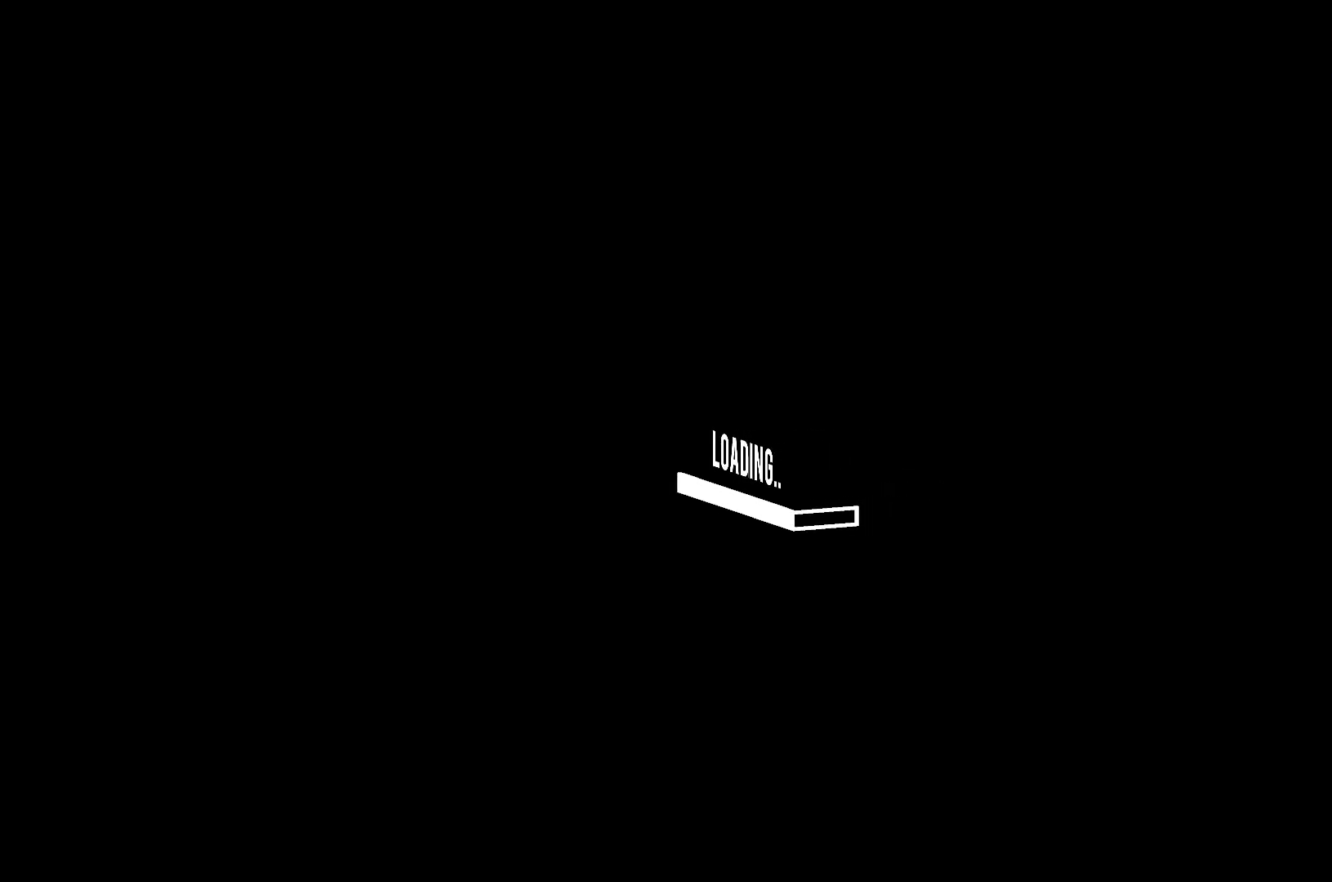
{"keys": ["s"], "mouse": [], "events": []}
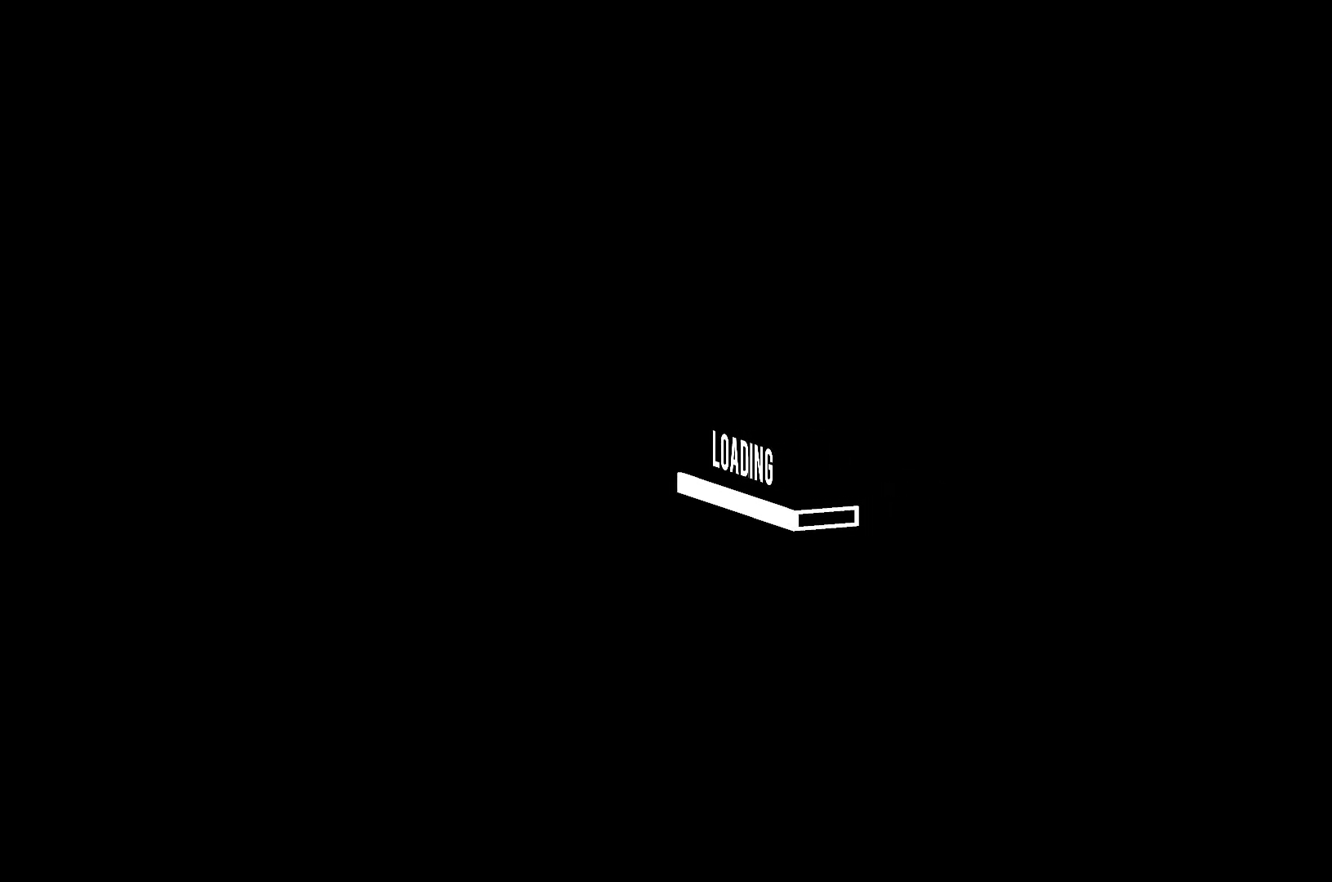
{"keys": ["s"], "mouse": [], "events": []}
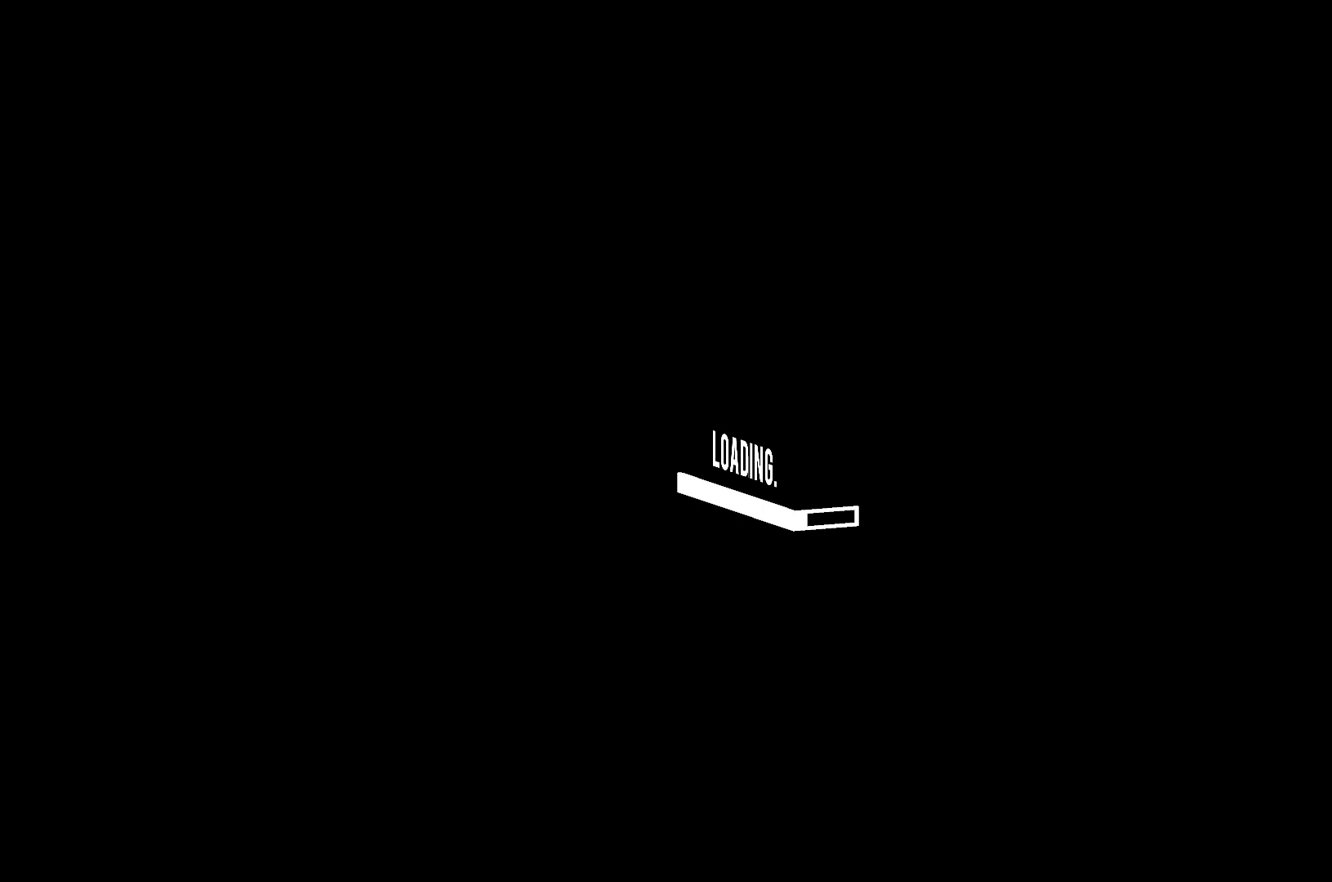
{"keys": ["s"], "mouse": [], "events": []}
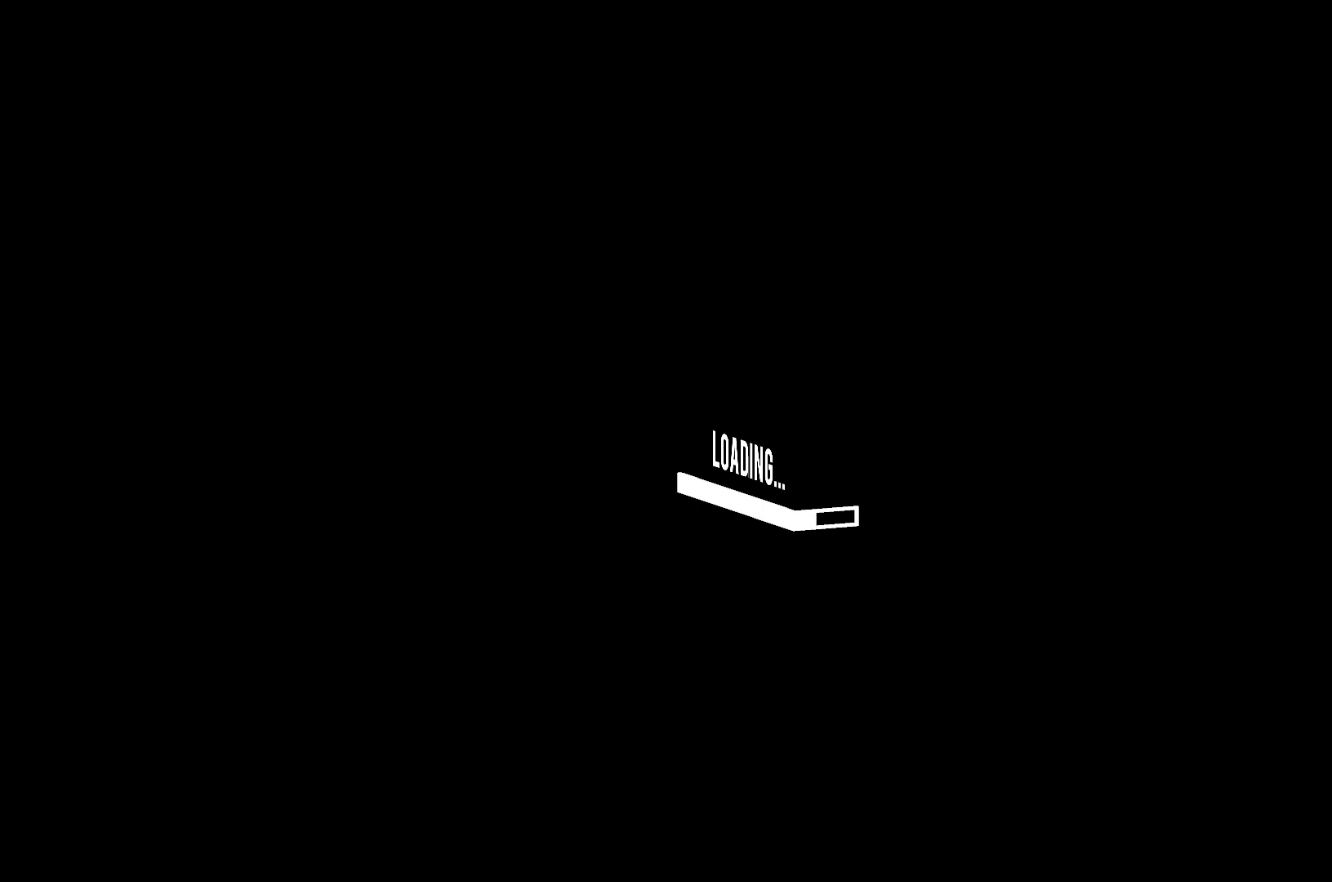
{"keys": ["s"], "mouse": [], "events": []}
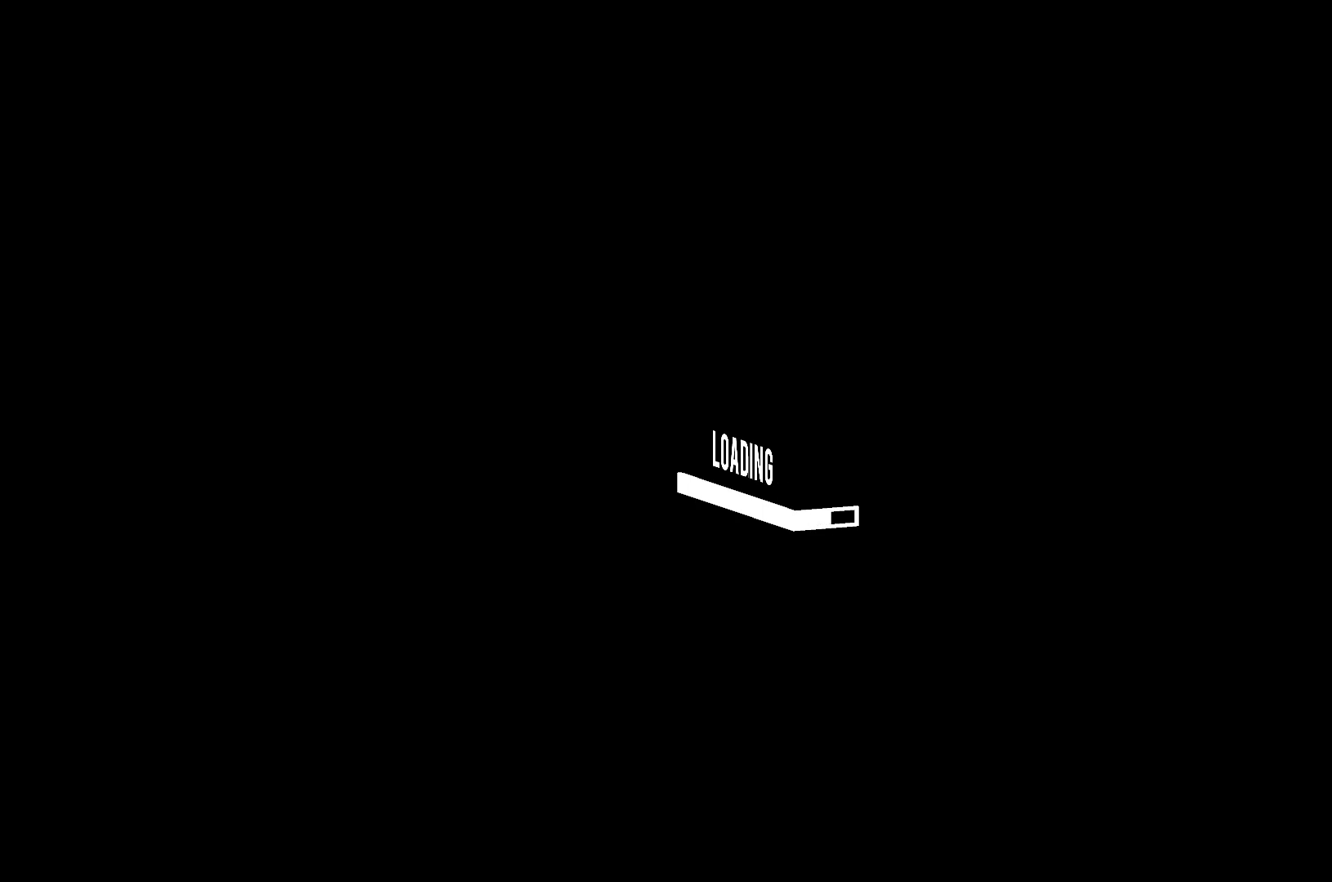
{"keys": ["s"], "mouse": [], "events": []}
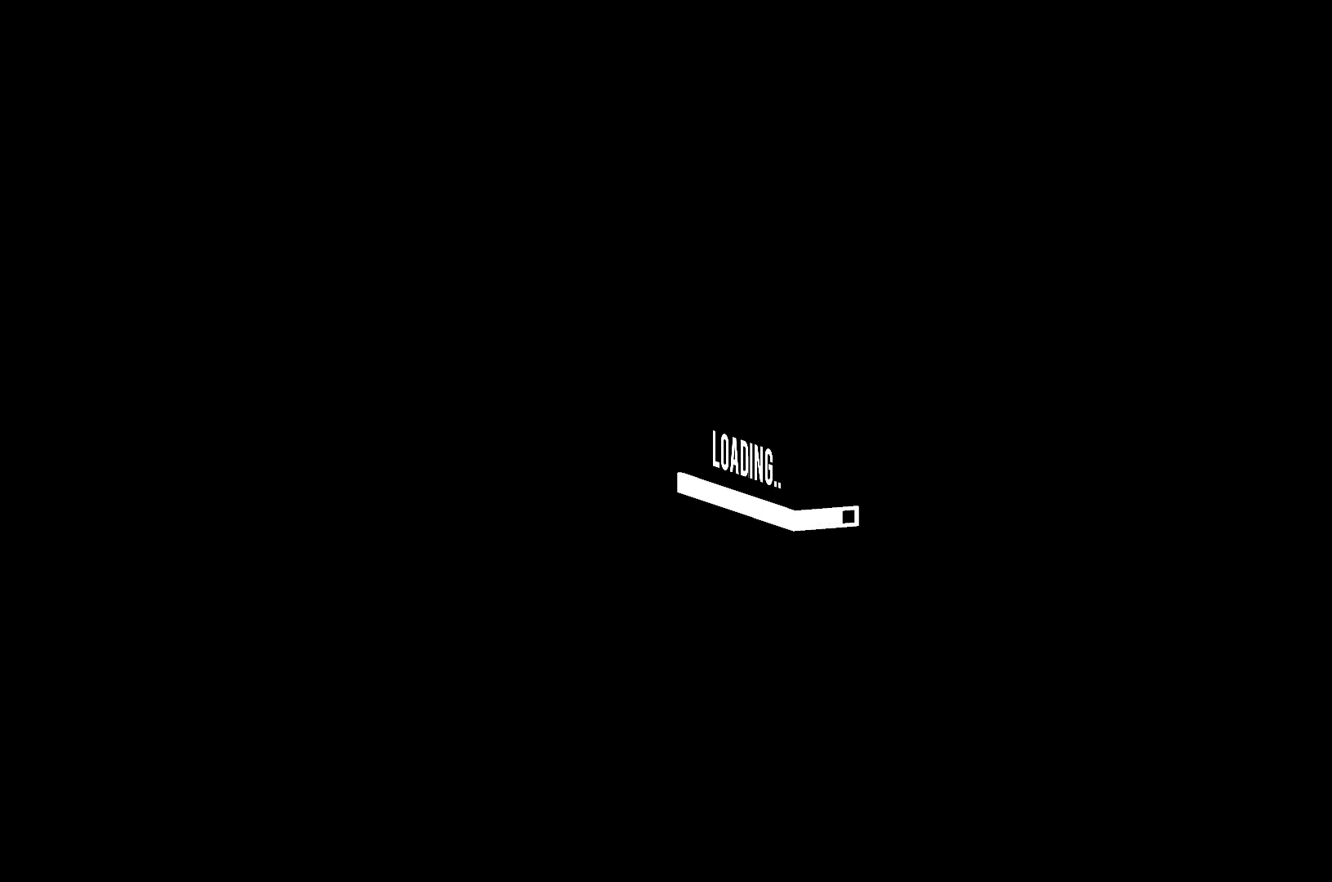
{"keys": ["s"], "mouse": [], "events": []}
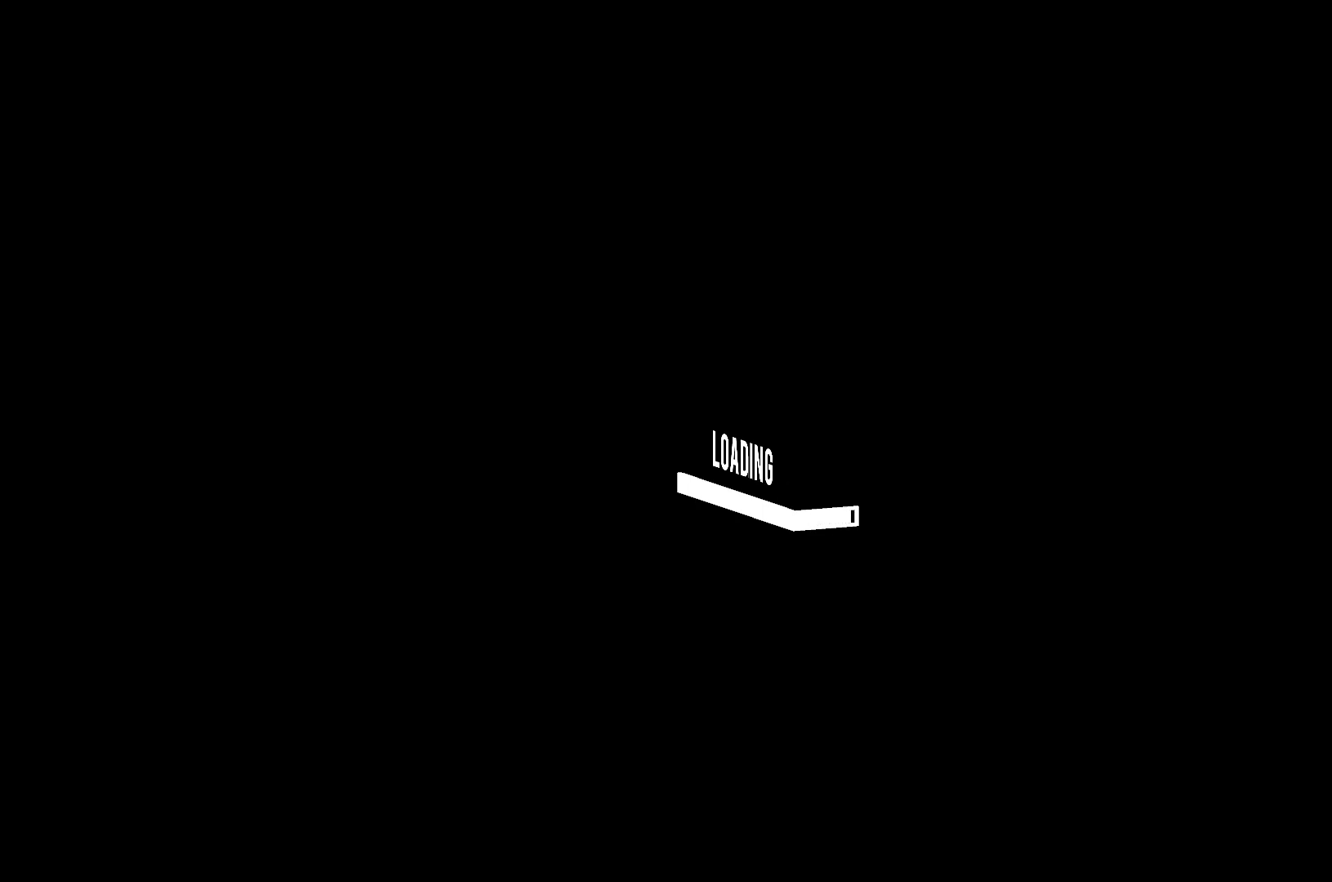
{"keys": ["s"], "mouse": [], "events": []}
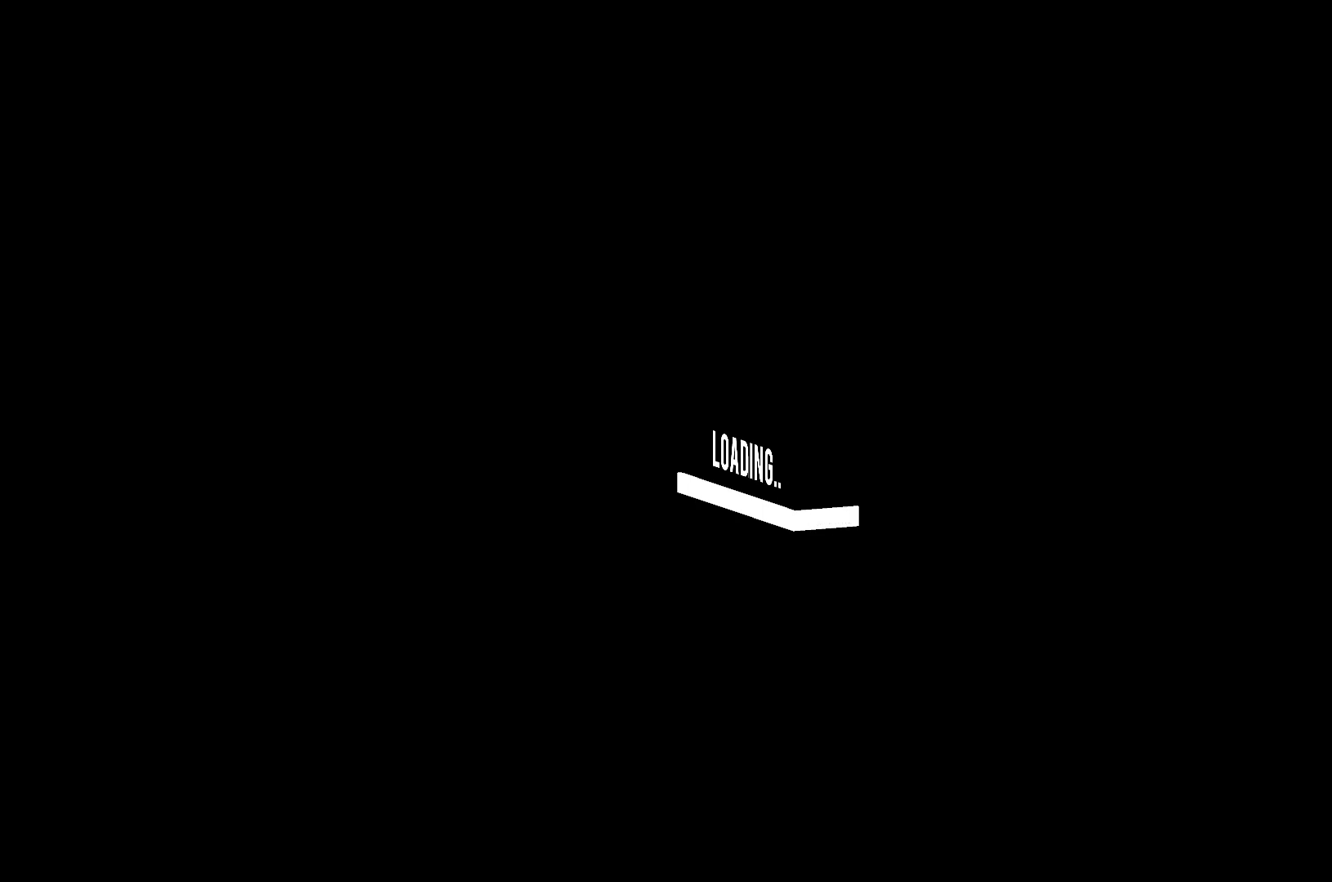
{"keys": ["s"], "mouse": [], "events": []}
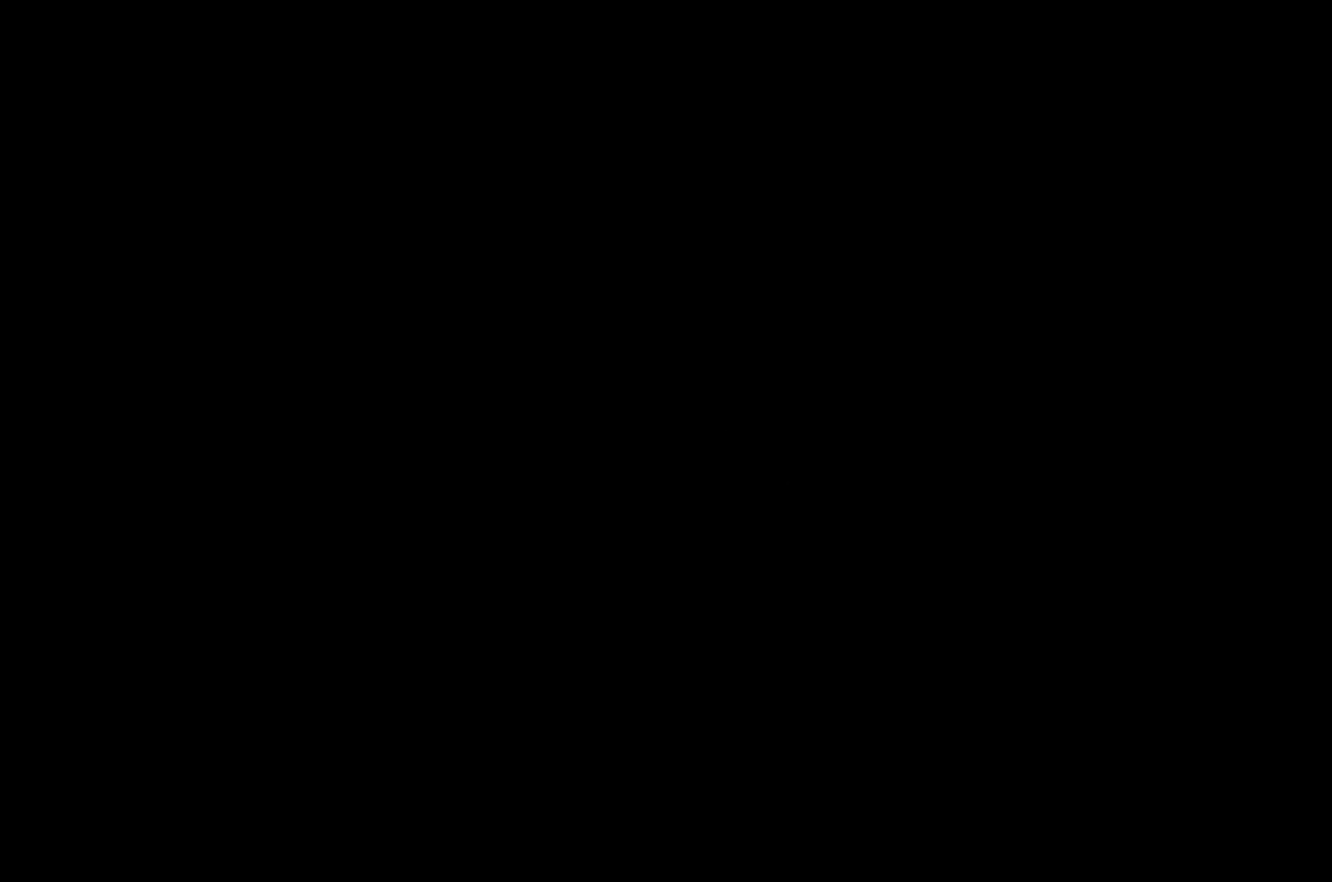
{"keys": ["d"], "mouse": [], "events": [[267, "d", "down"], [367, "s", "up"]]}
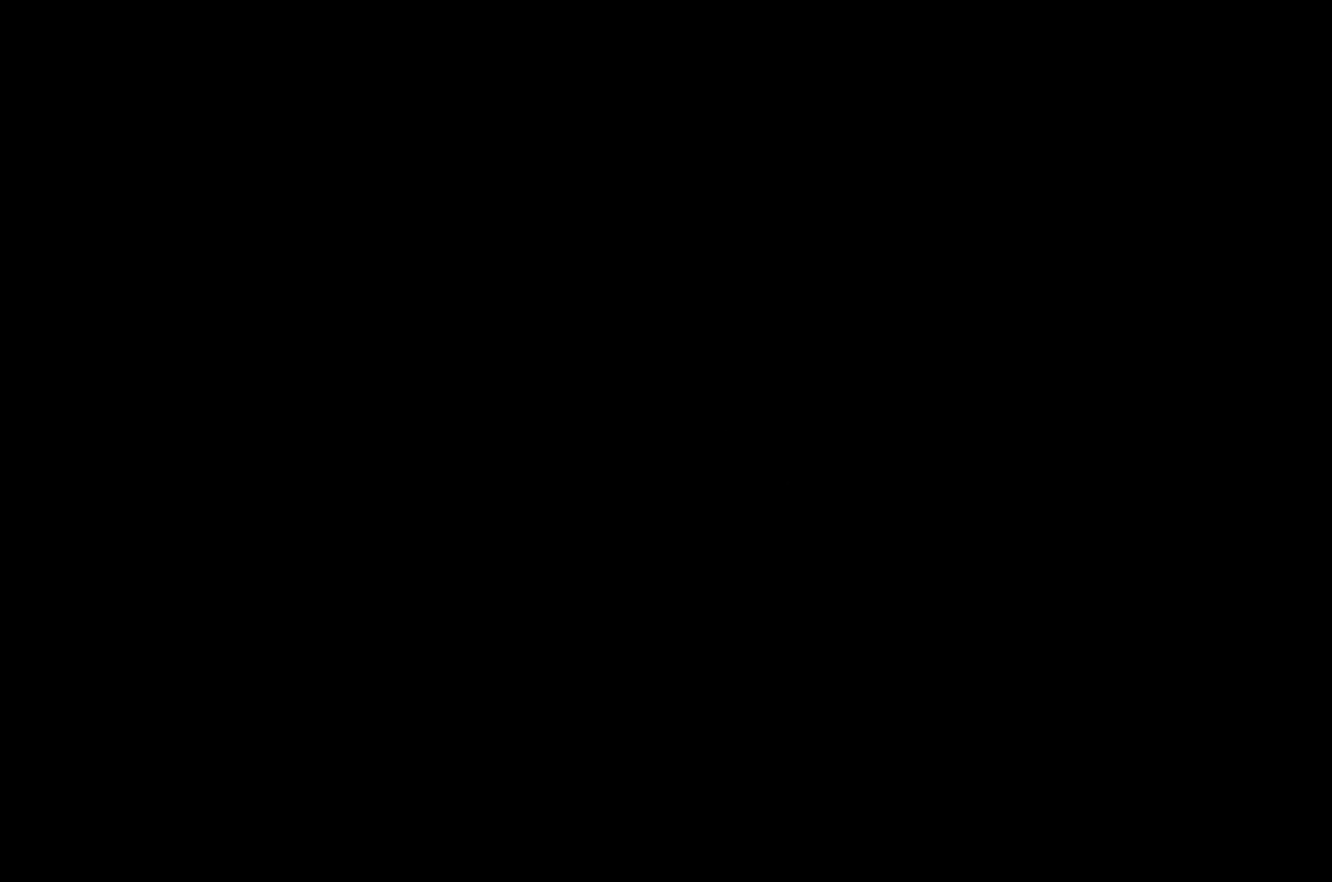
{"keys": ["w"], "mouse": [], "events": [[283, "w", "down"], [383, "d", "up"]]}
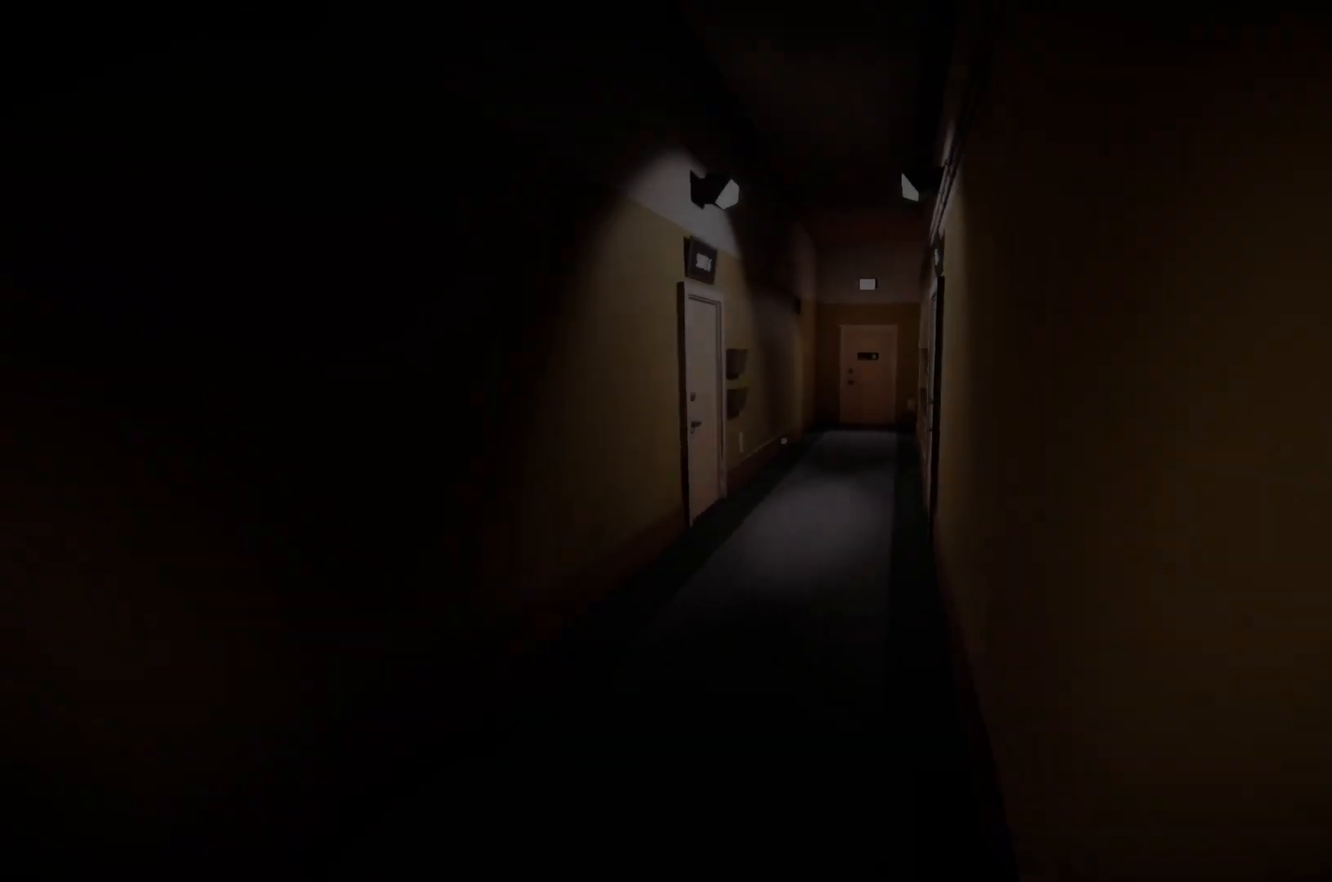
{"keys": ["w"], "mouse": [], "events": []}
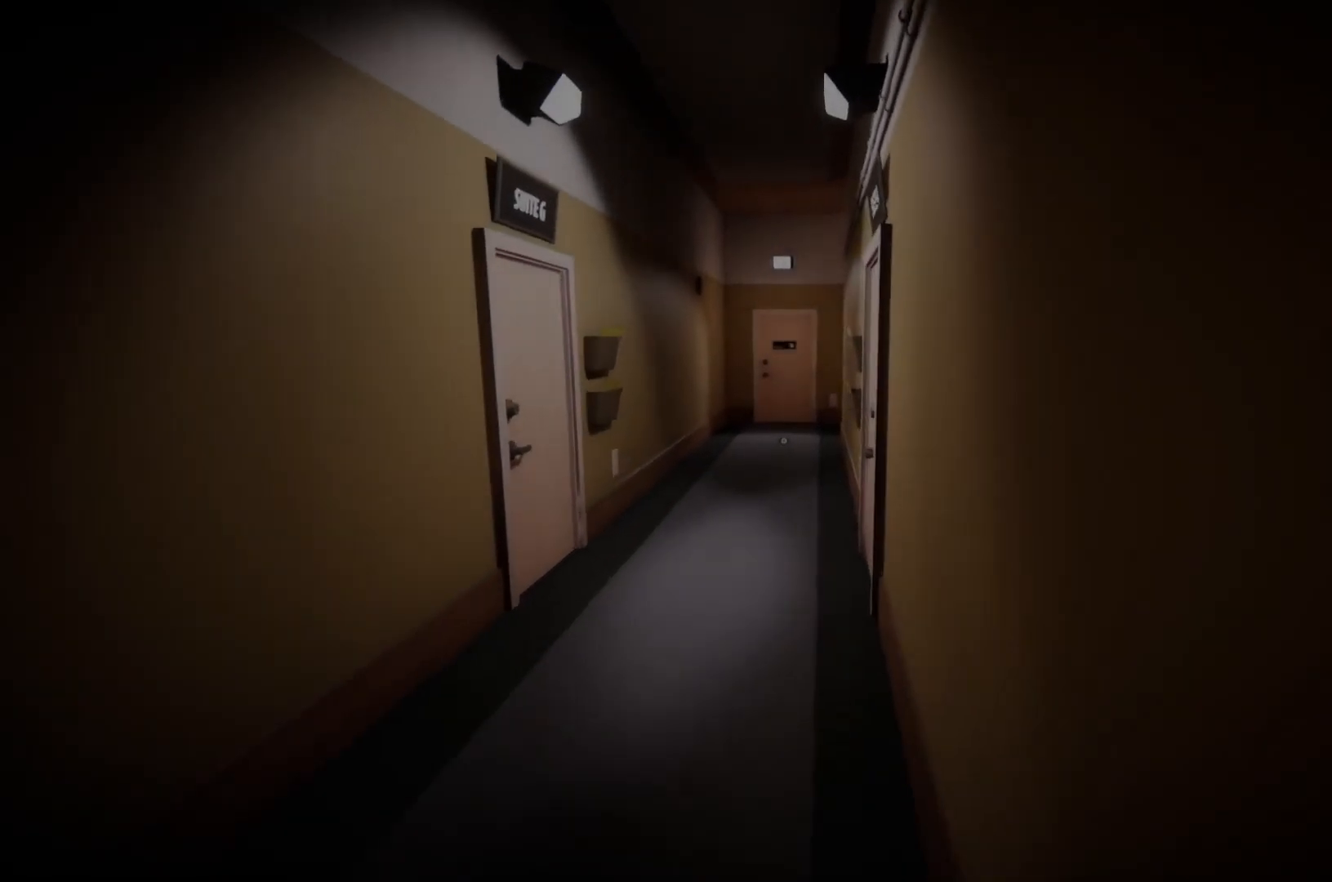
{"keys": ["w"], "mouse": [], "events": []}
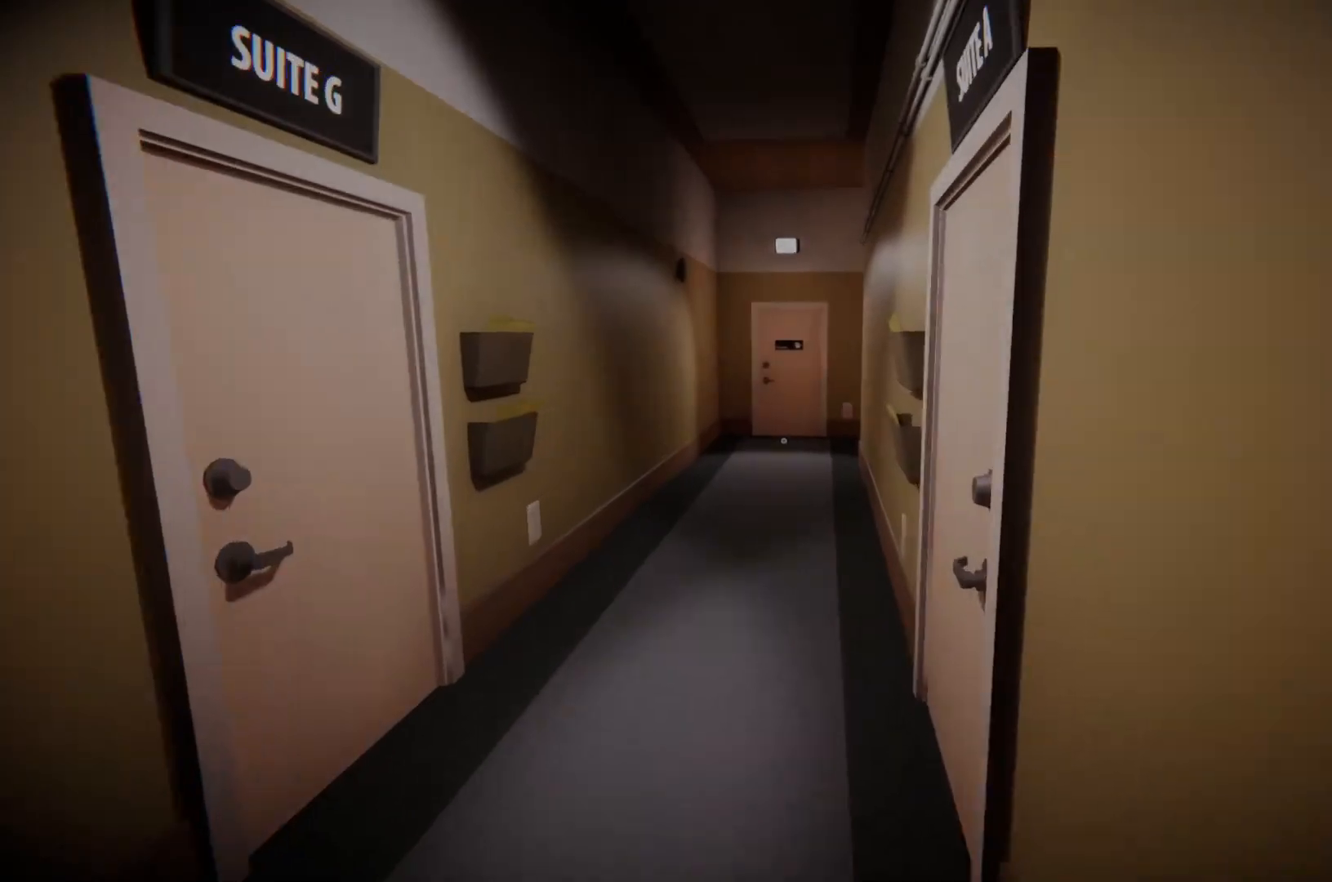
{"keys": ["w"], "mouse": [], "events": []}
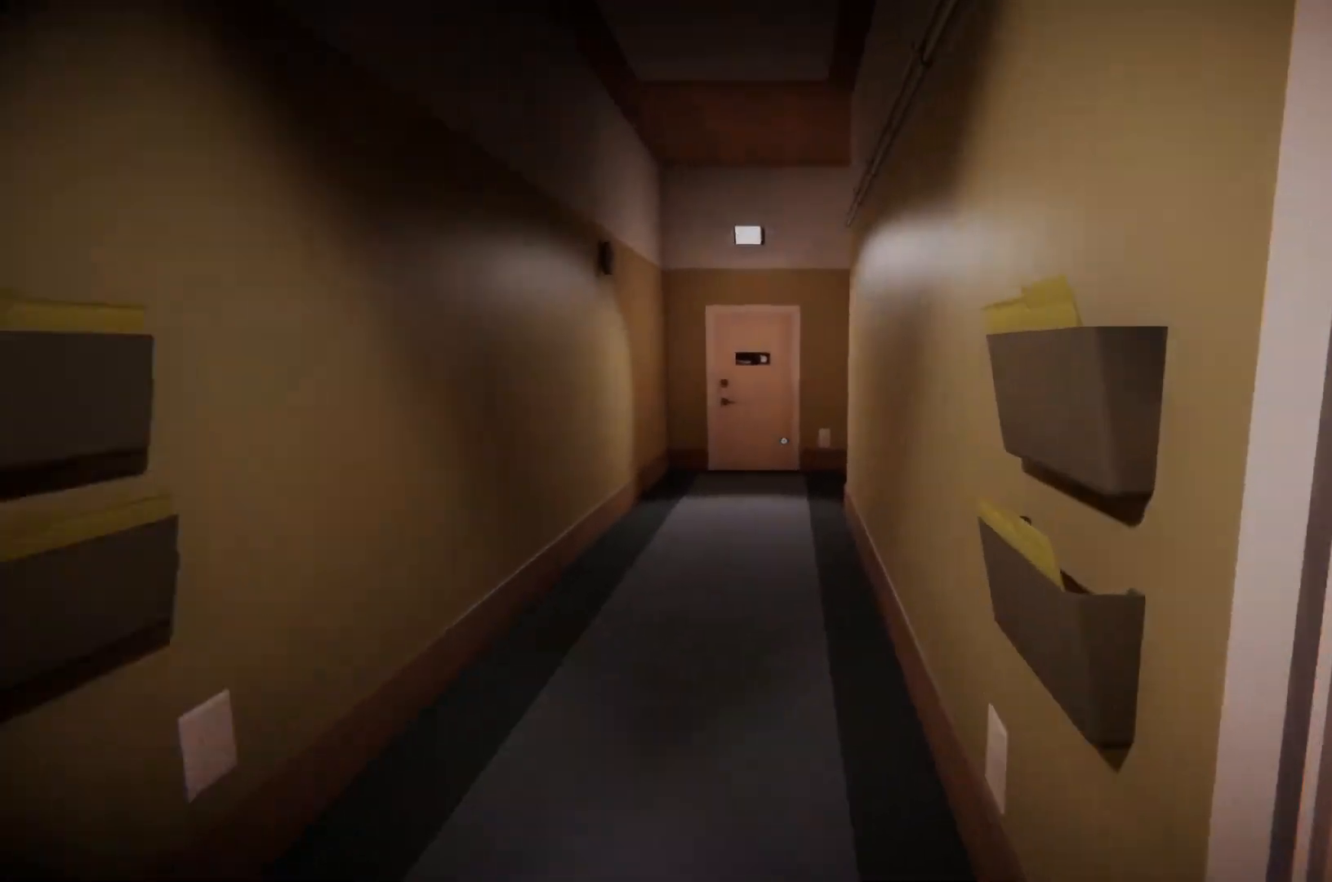
{"keys": ["w"], "mouse": [], "events": []}
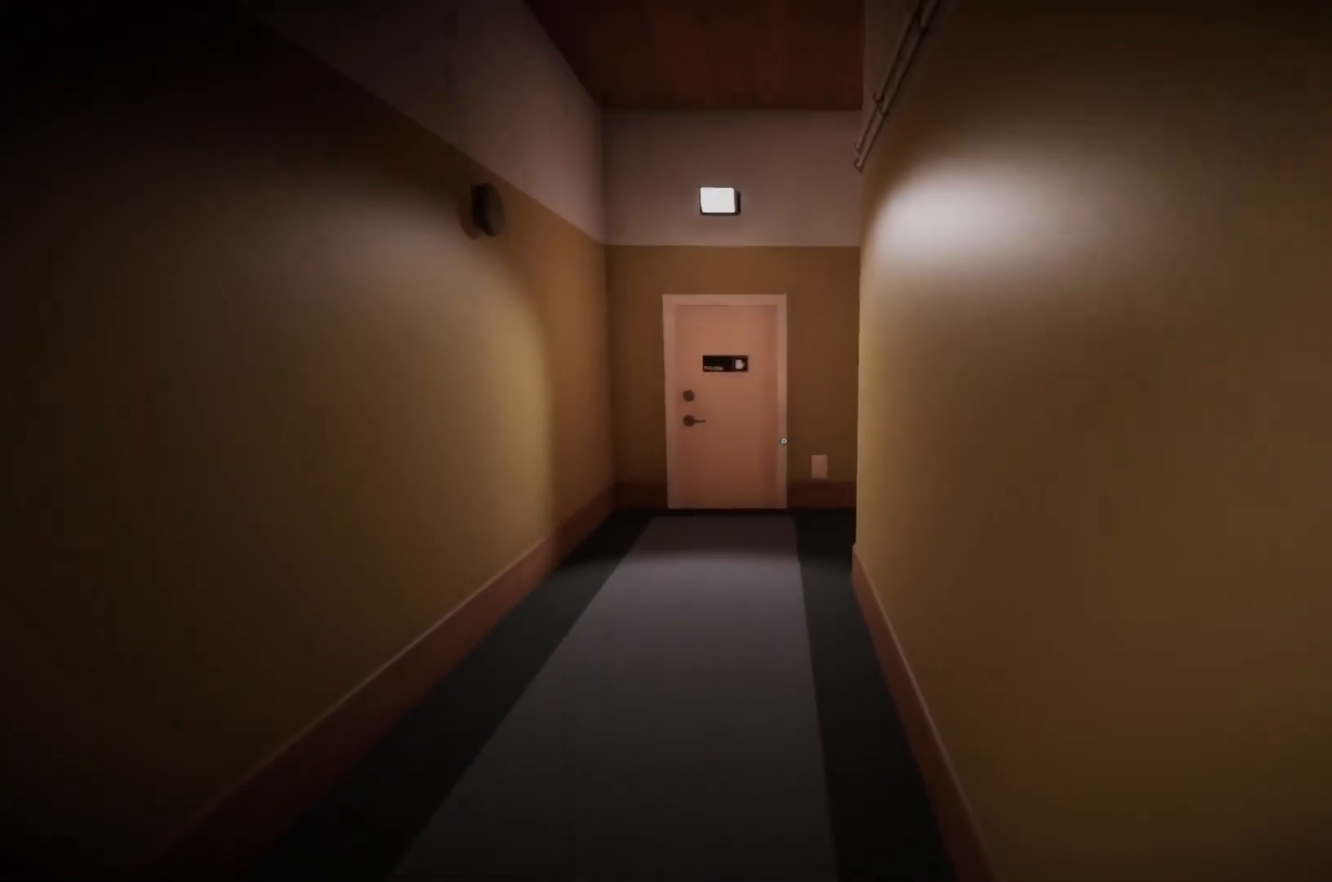
{"keys": ["w"], "mouse": [], "events": []}
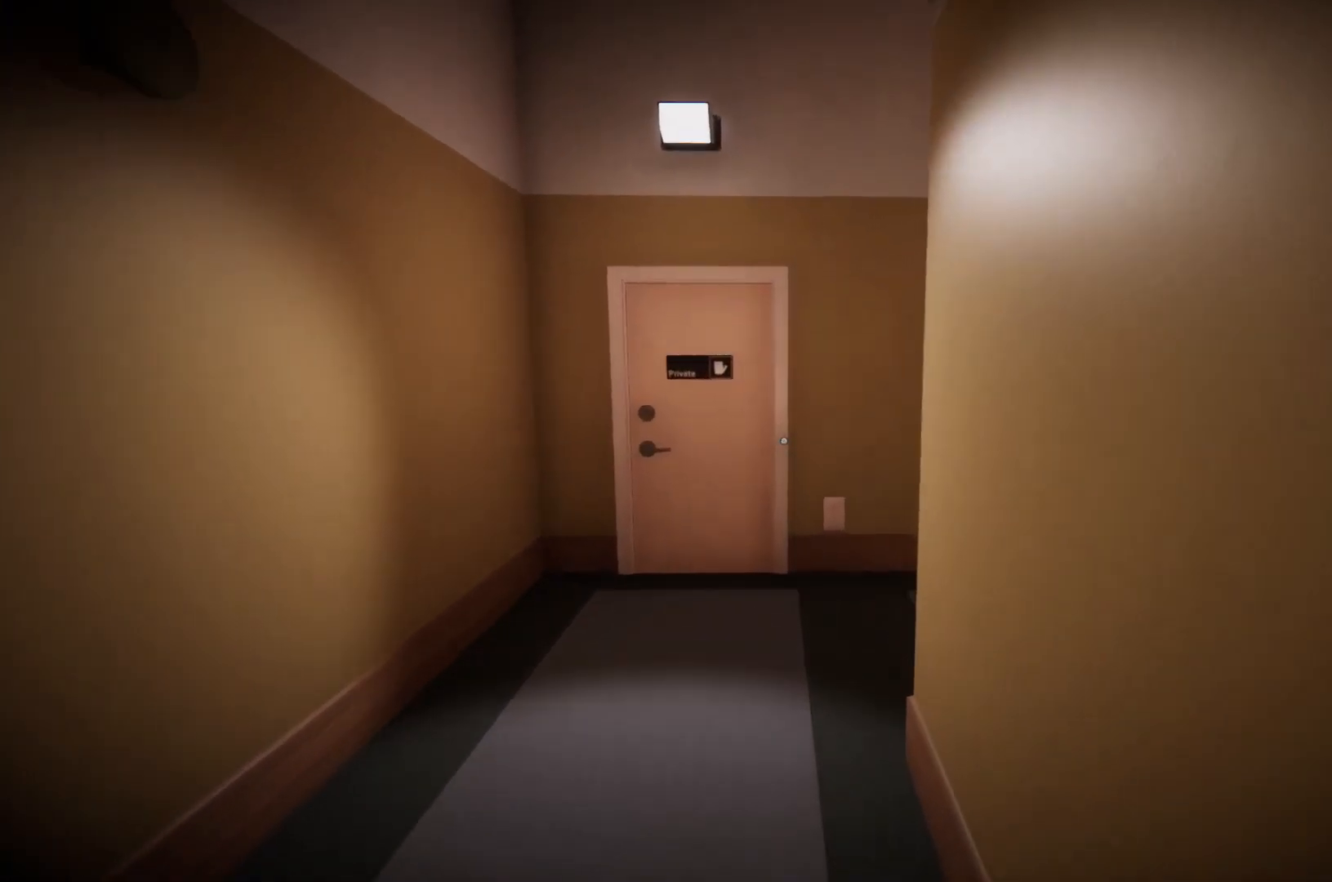
{"keys": ["w"], "mouse": [], "events": []}
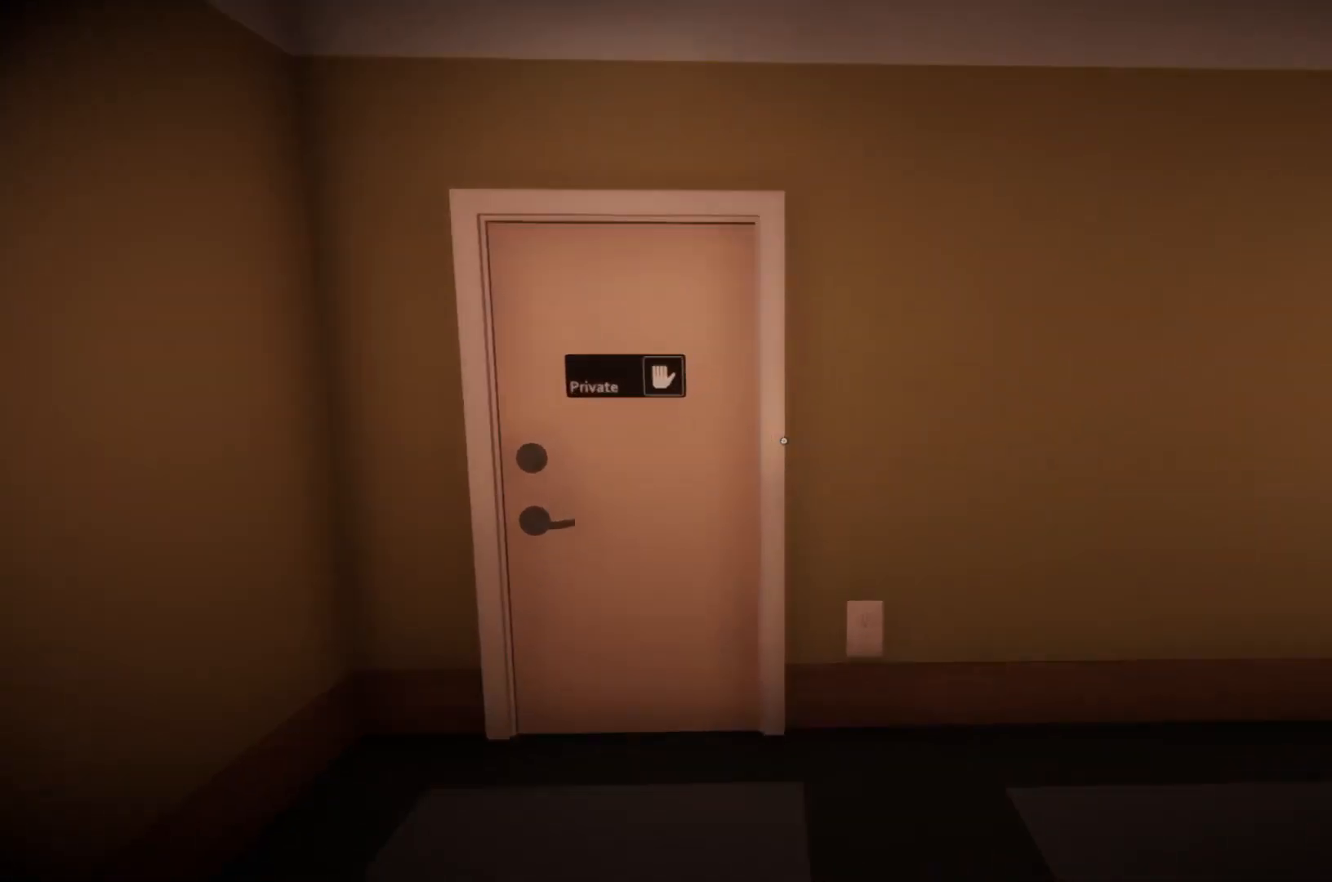
{"keys": ["w"], "mouse": [], "events": []}
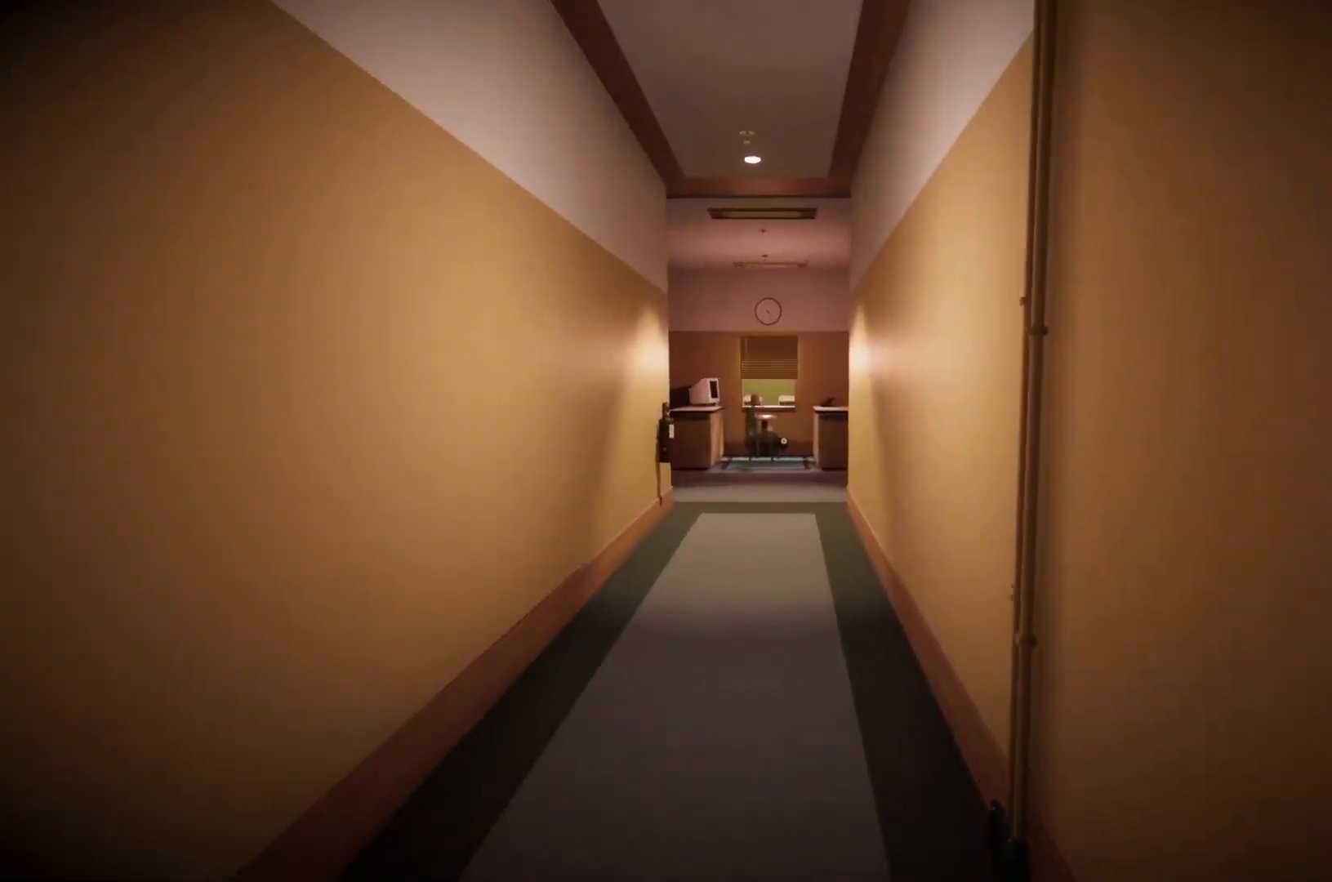
{"keys": ["w"], "mouse": [], "events": []}
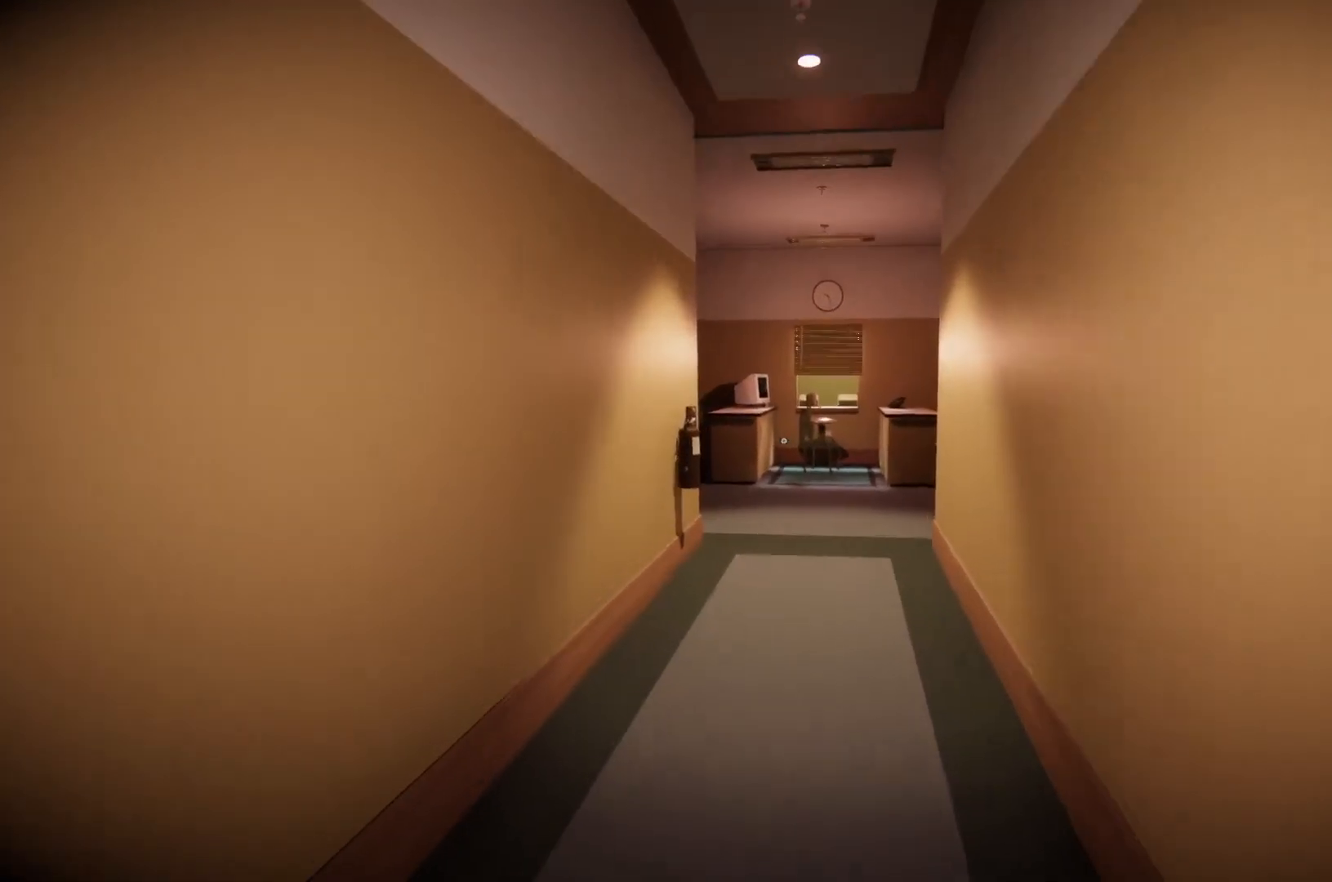
{"keys": ["w"], "mouse": [], "events": []}
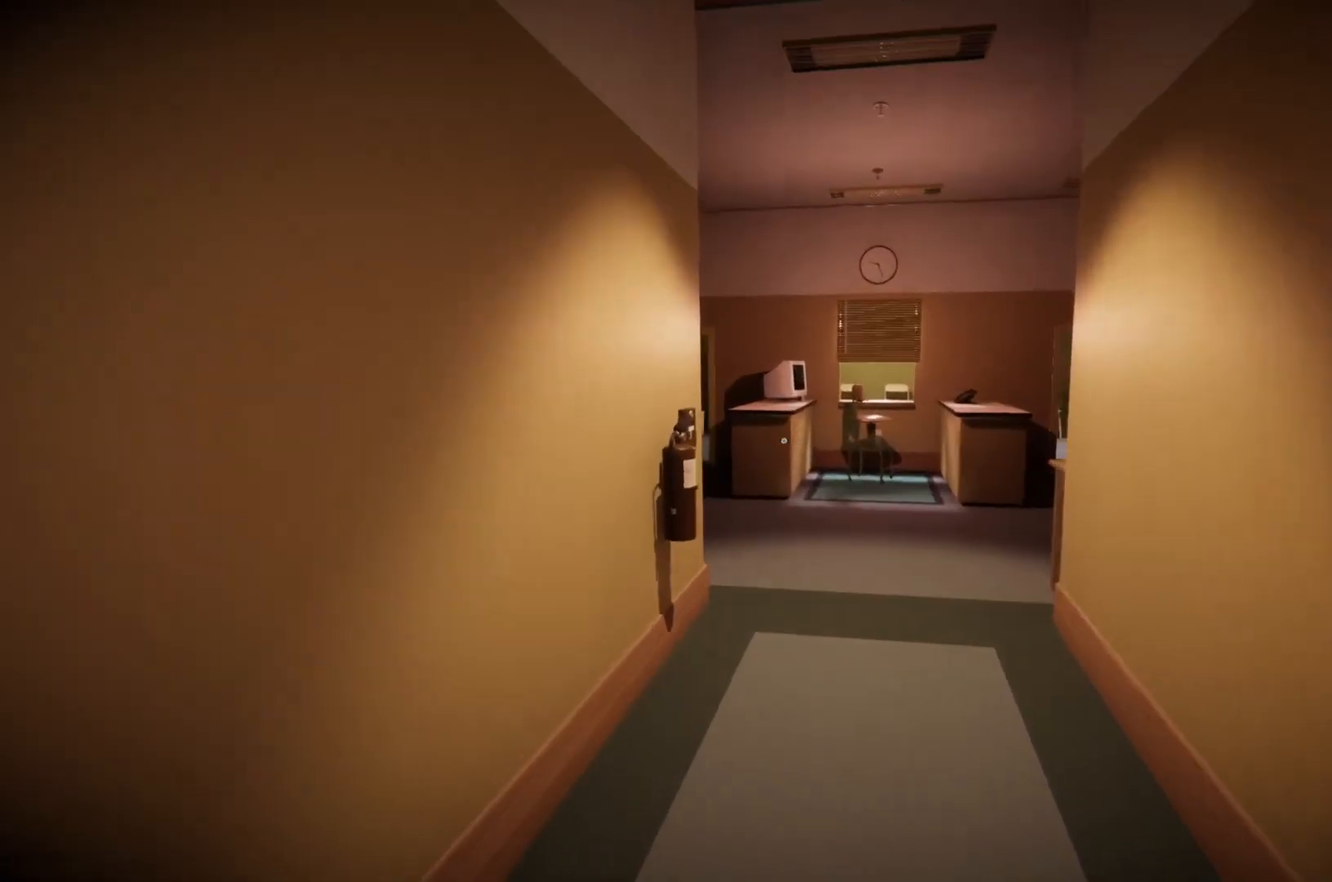
{"keys": ["w"], "mouse": [], "events": []}
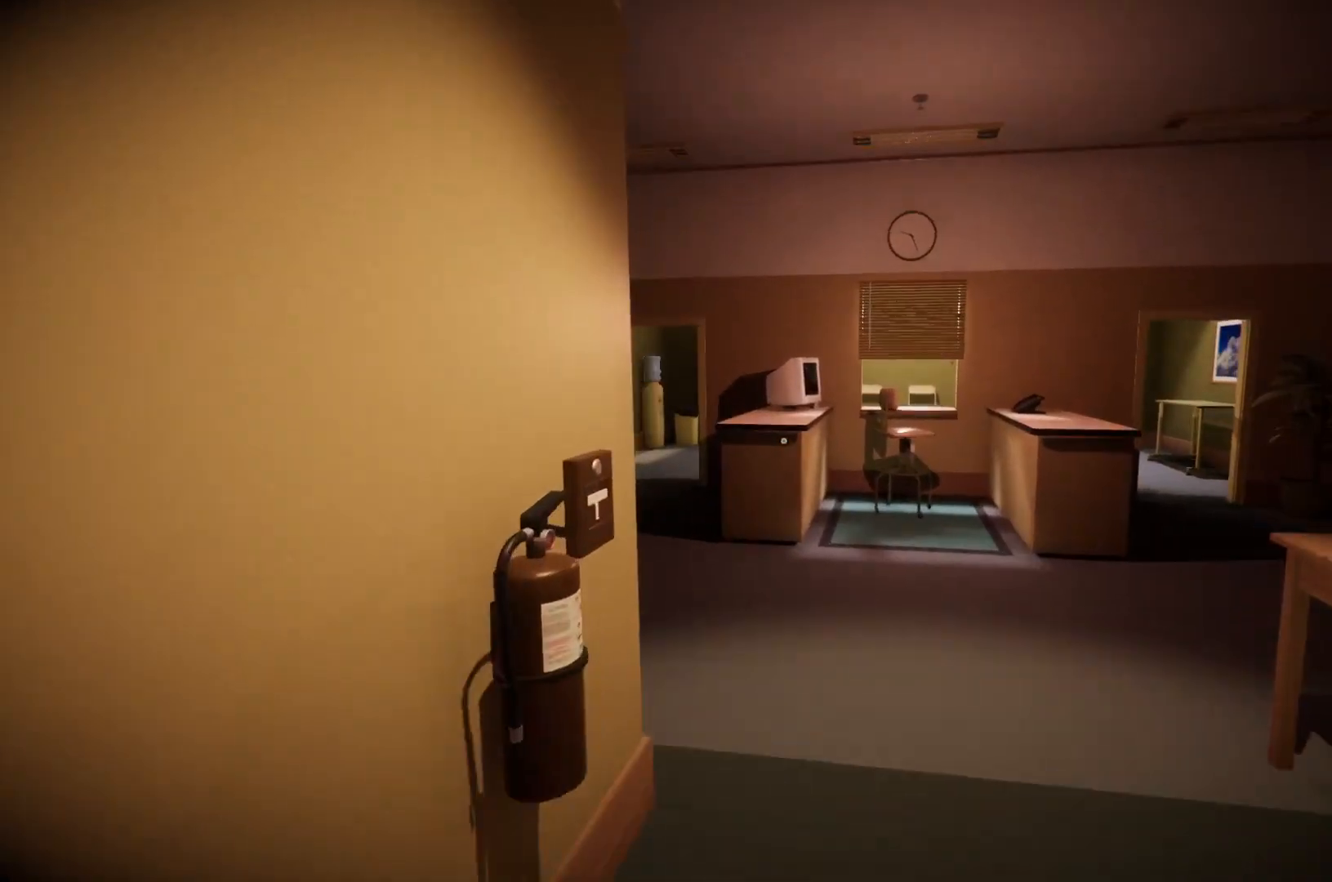
{"keys": ["w"], "mouse": [], "events": []}
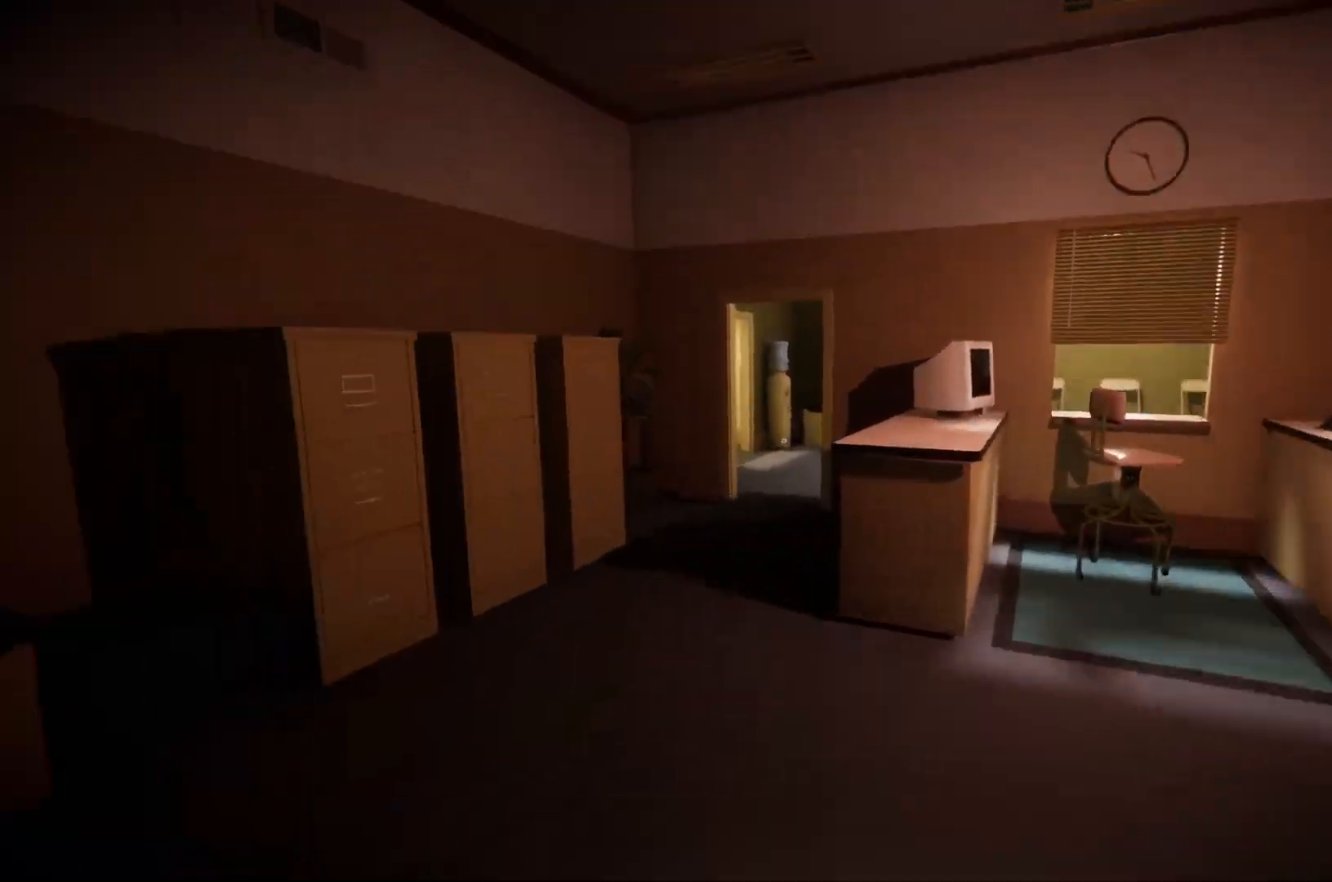
{"keys": ["w"], "mouse": [], "events": []}
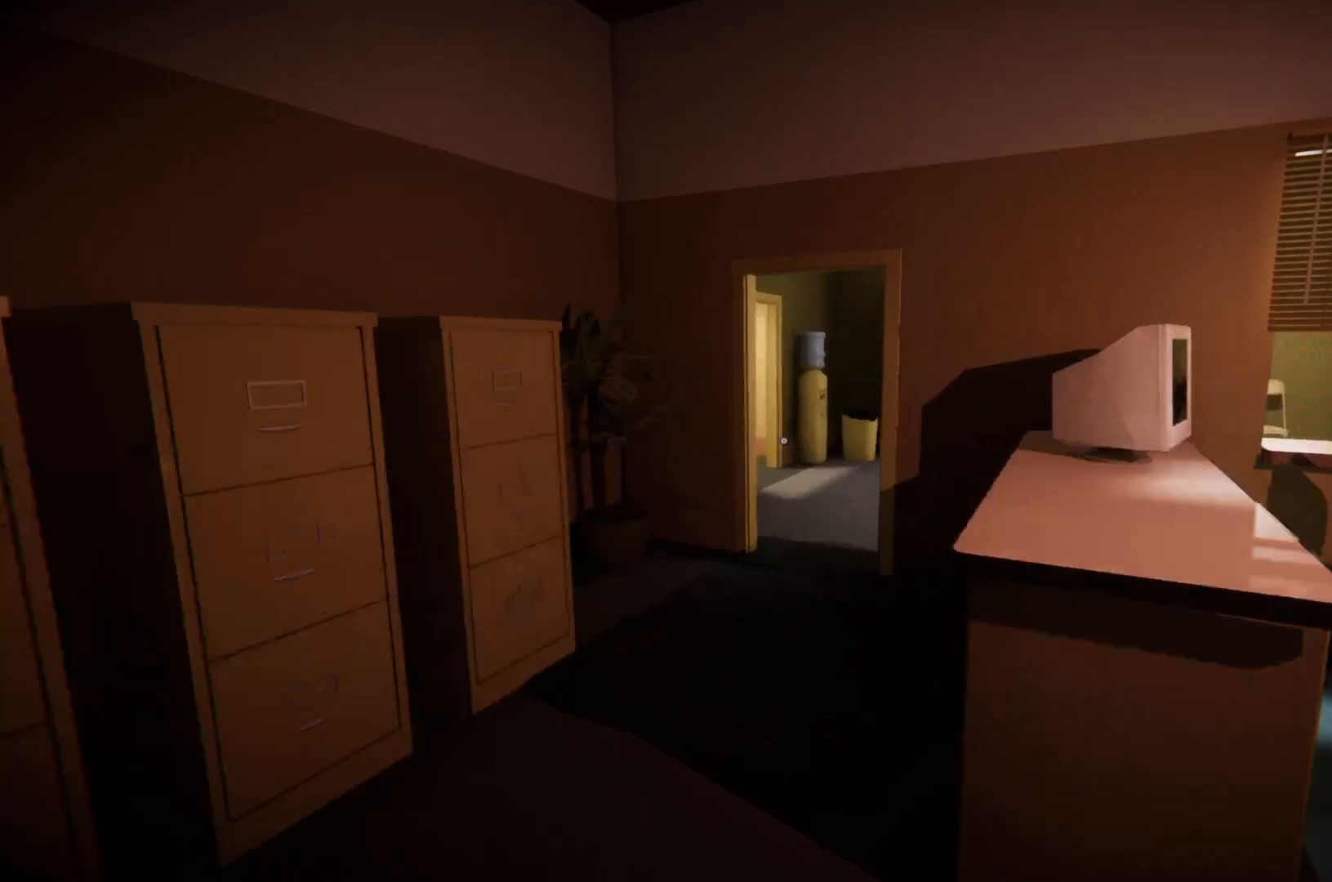
{"keys": ["w"], "mouse": [], "events": []}
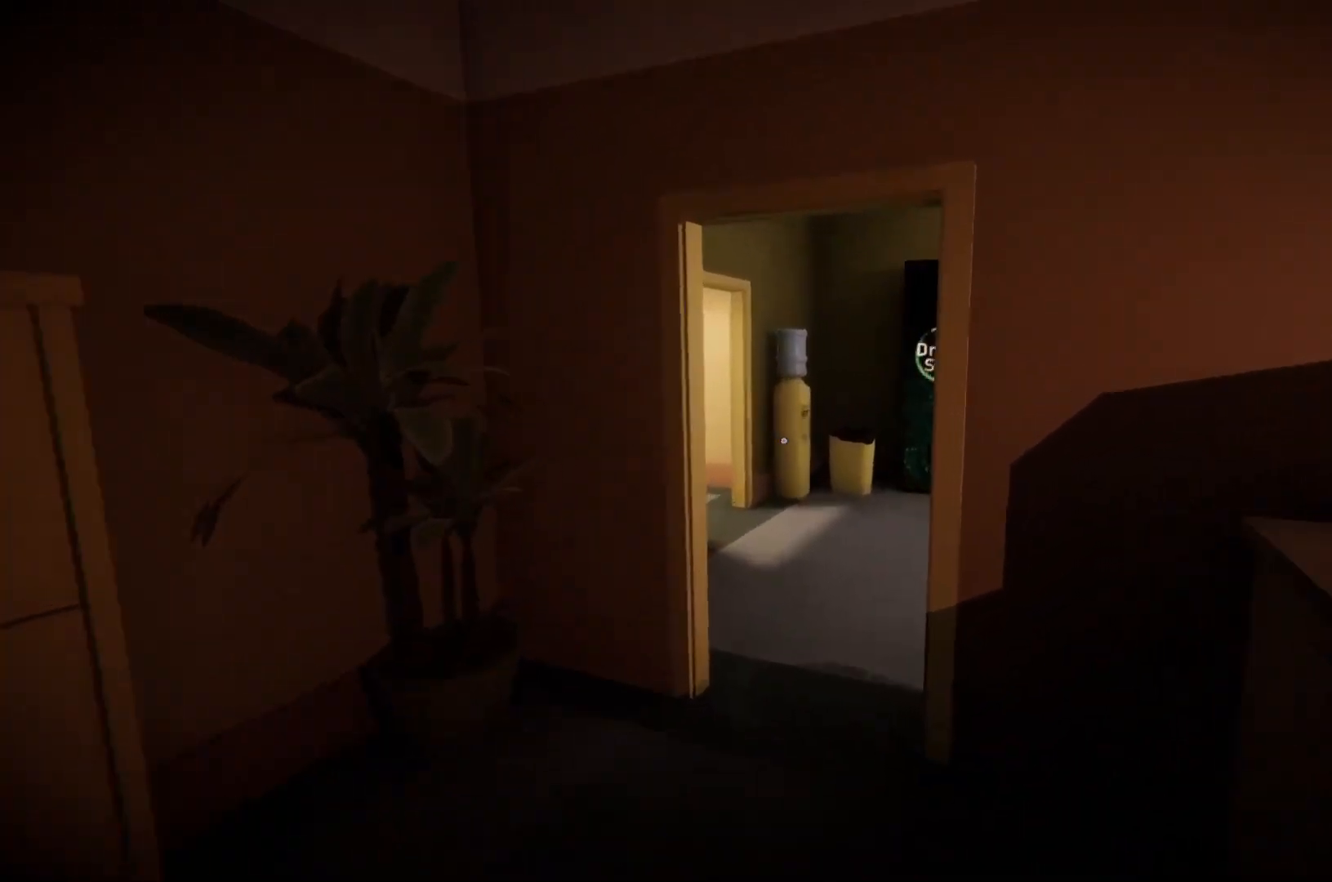
{"keys": ["w"], "mouse": [], "events": []}
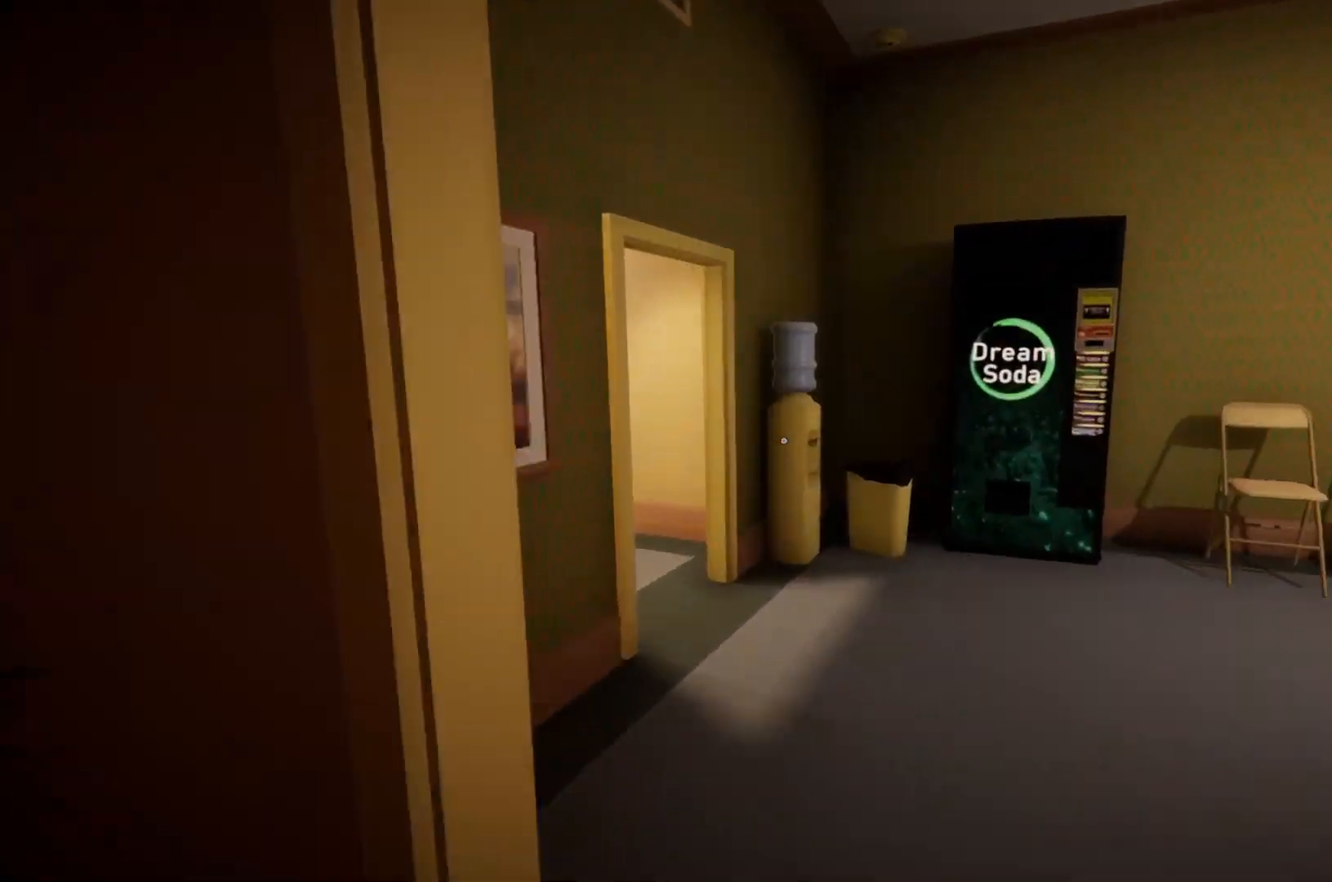
{"keys": ["w"], "mouse": [], "events": []}
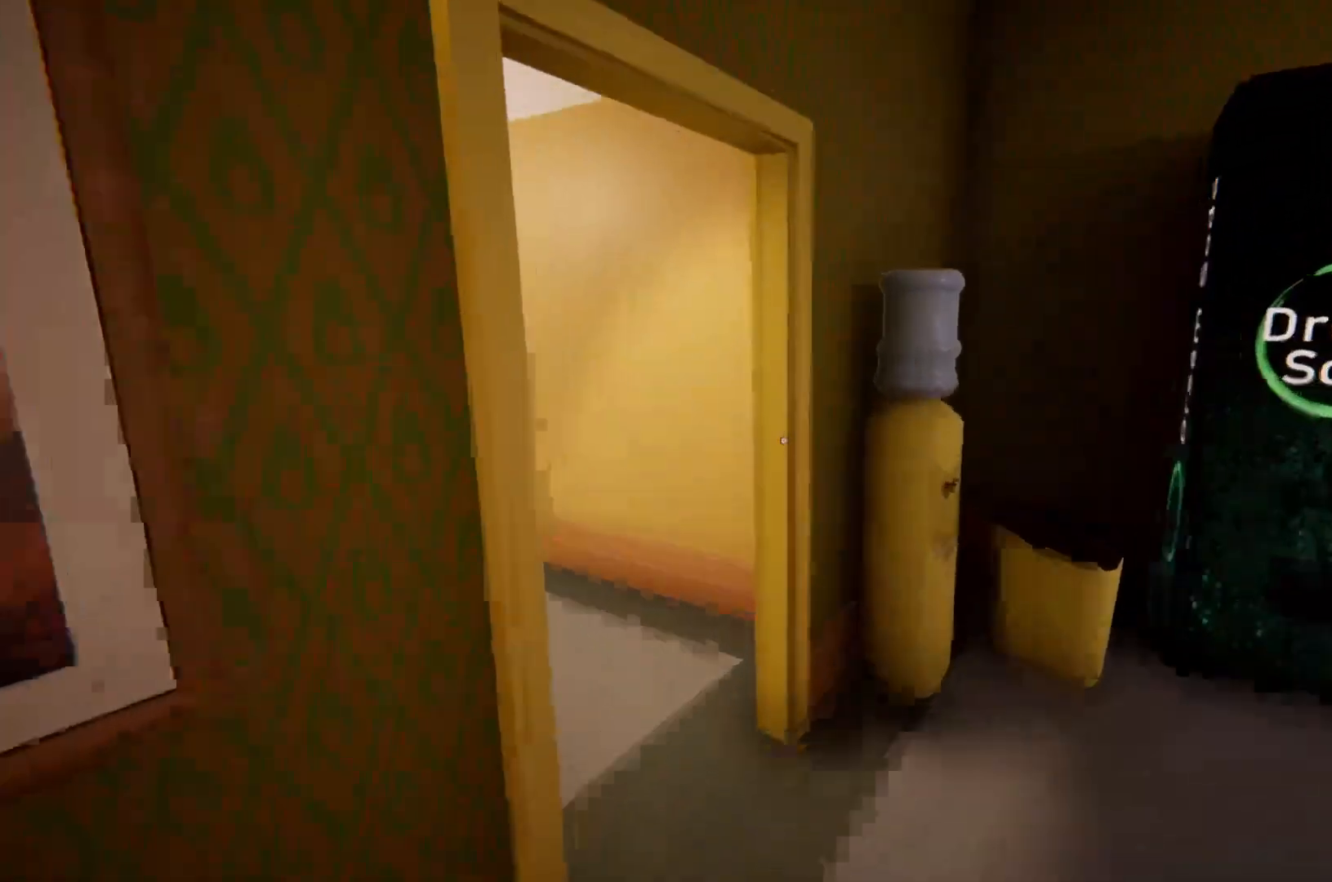
{"keys": ["w"], "mouse": [], "events": []}
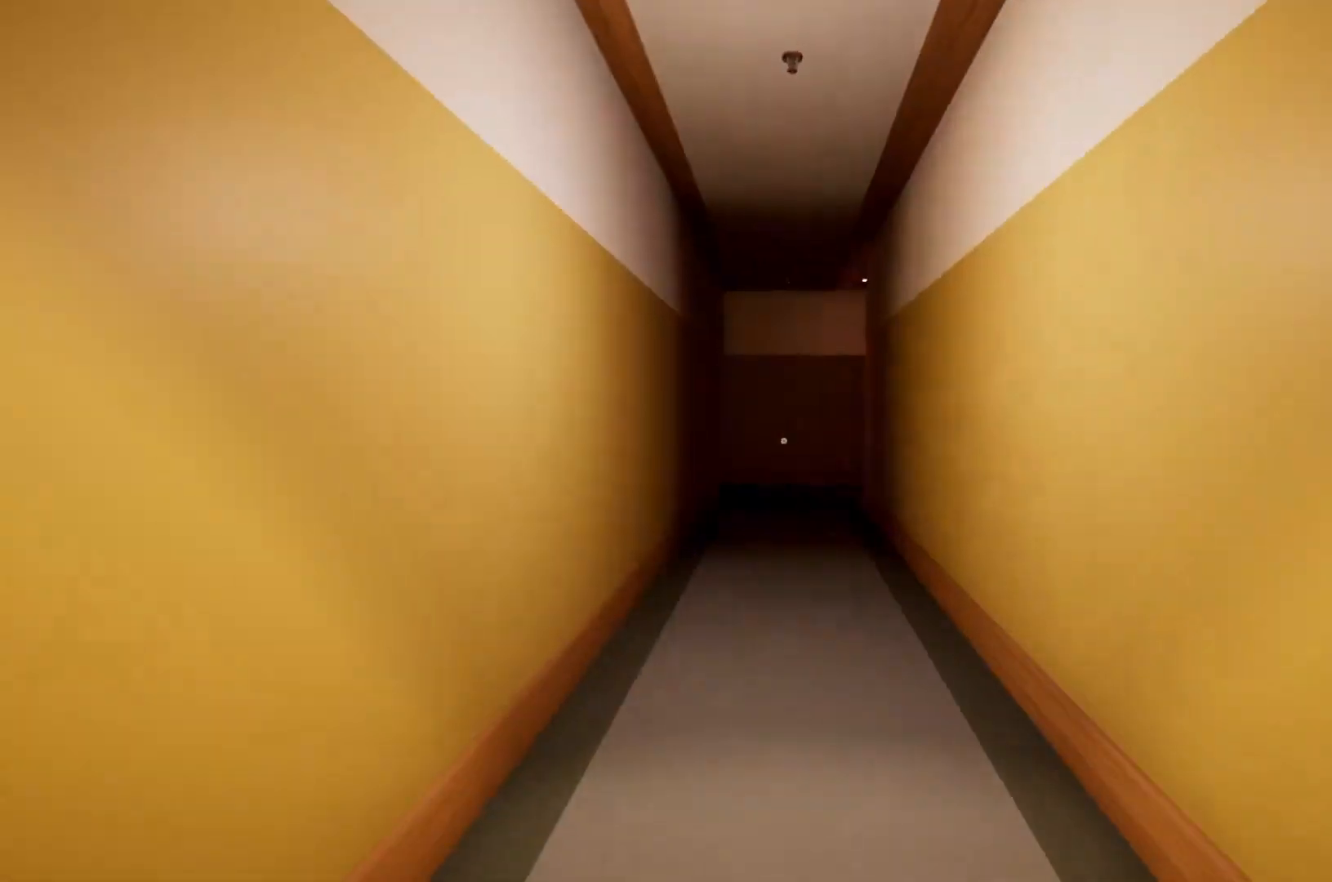
{"keys": ["w"], "mouse": [], "events": []}